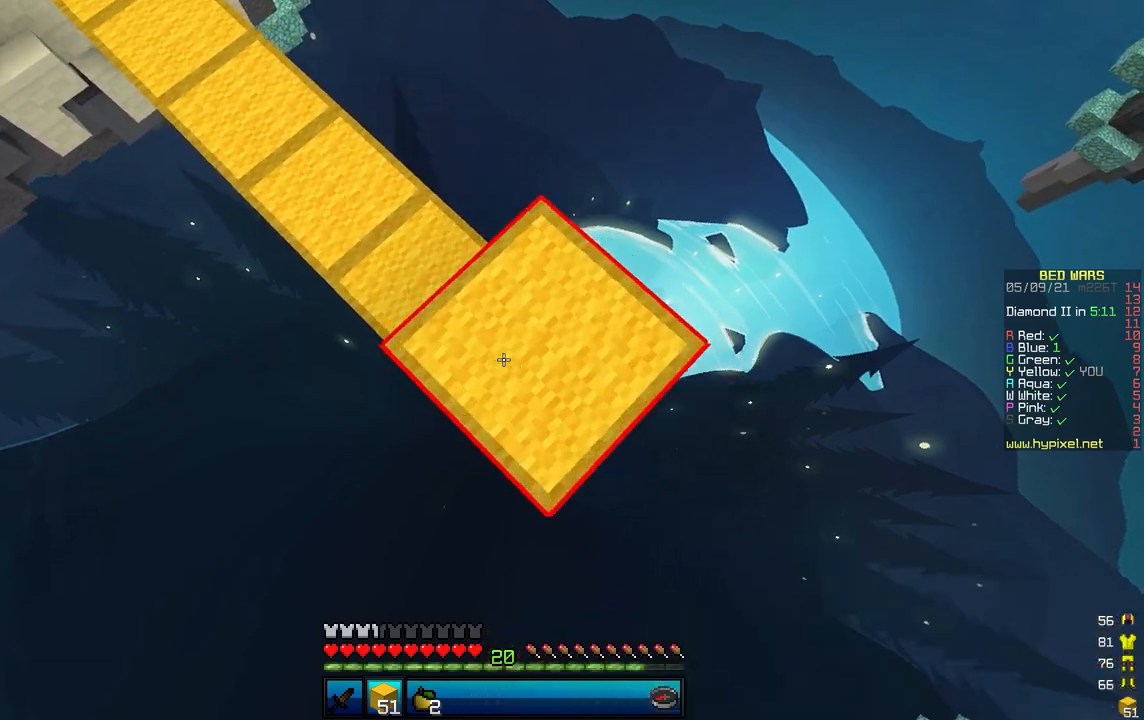
Gameplay with keyboard and mouse; each line is a JSON object with the keys and mouse buttons held at the frame after it. "events" lists presses ("down") and releases ("up") of "a", "d", "s", "w", "mouse_left" and "mouse_right" between this image and that frame as [ms after this image, input, new state], when the widget could be followed in between. "mouse_left", "mouse_right" = the "left", "right" buttons of the "mouse" list. No other keys are recorded. Fast repeated clicks can show as one long hold. Mouse movement is not recorded.
{"keys": ["d", "s"], "mouse": ["right"], "events": [[83, "mouse_right", "up"], [384, "mouse_right", "down"]]}
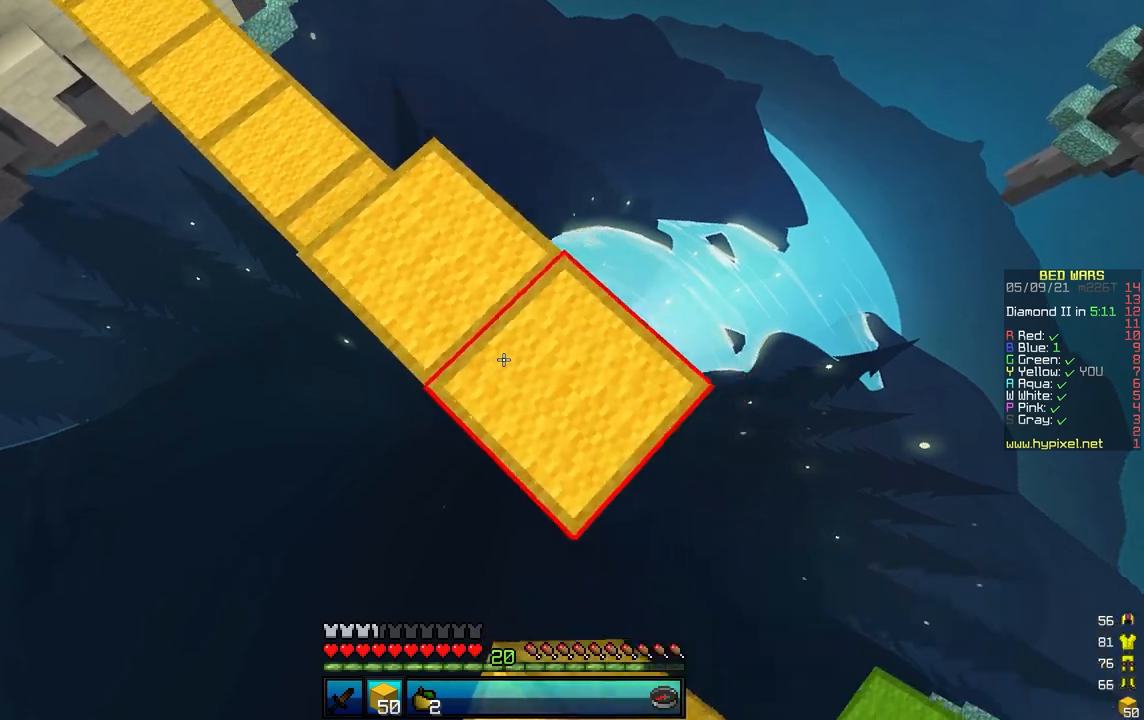
{"keys": ["d", "s"], "mouse": [], "events": [[234, "mouse_right", "up"]]}
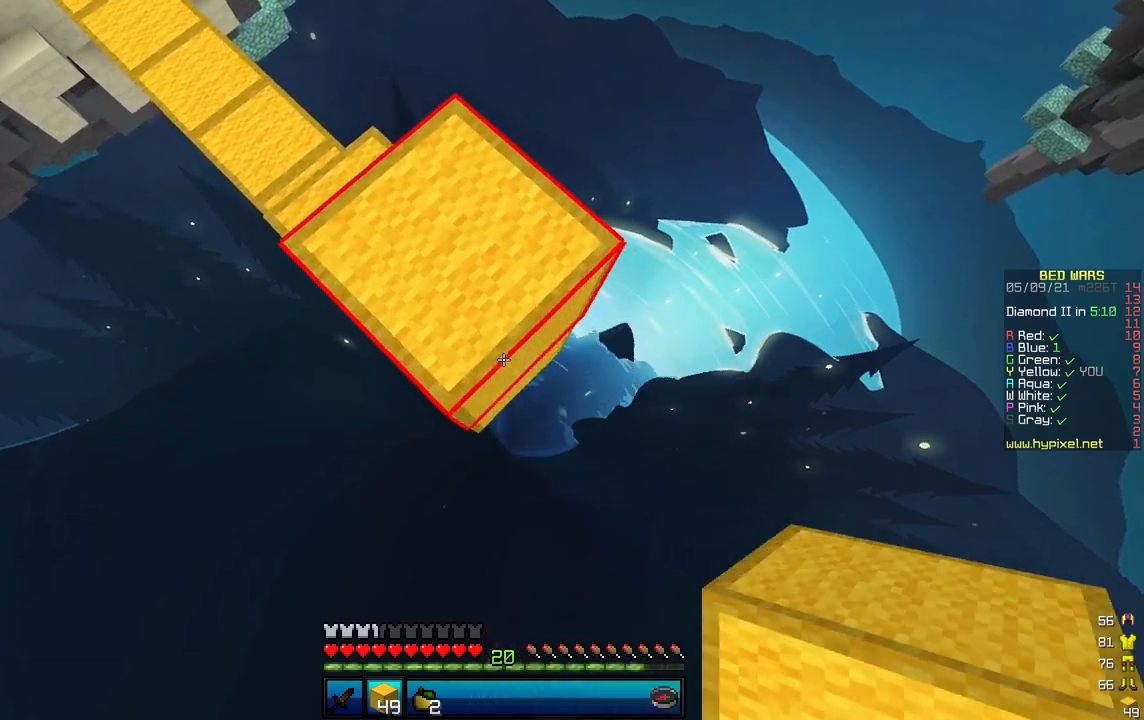
{"keys": ["a", "d", "s"], "mouse": ["right"], "events": [[33, "mouse_right", "down"], [434, "a", "down"]]}
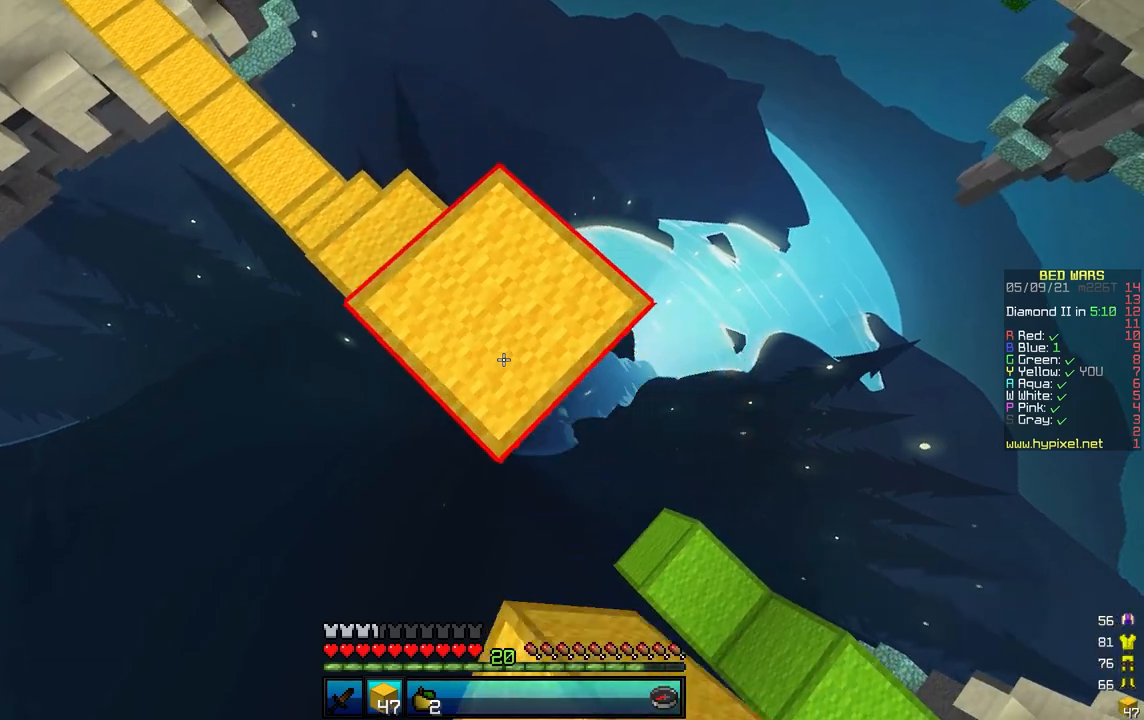
{"keys": ["d", "s"], "mouse": ["right"], "events": [[17, "mouse_right", "up"], [67, "a", "up"], [234, "mouse_right", "down"]]}
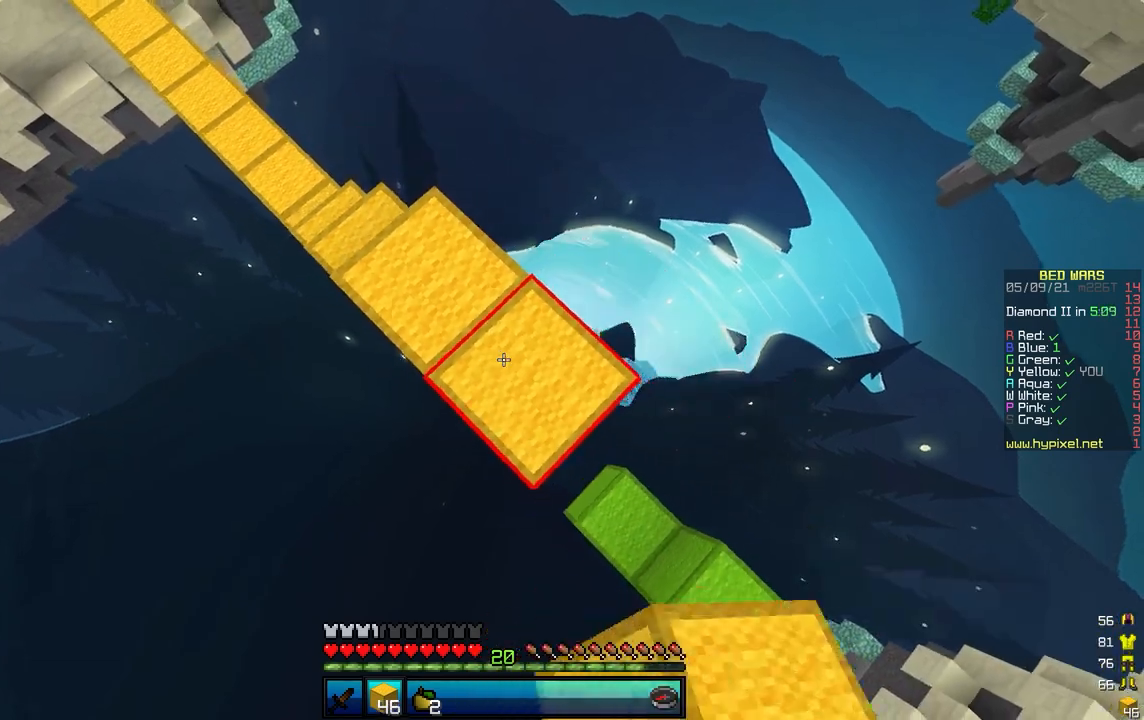
{"keys": ["a", "s"], "mouse": [], "events": [[83, "a", "down"], [100, "mouse_right", "up"], [300, "d", "up"]]}
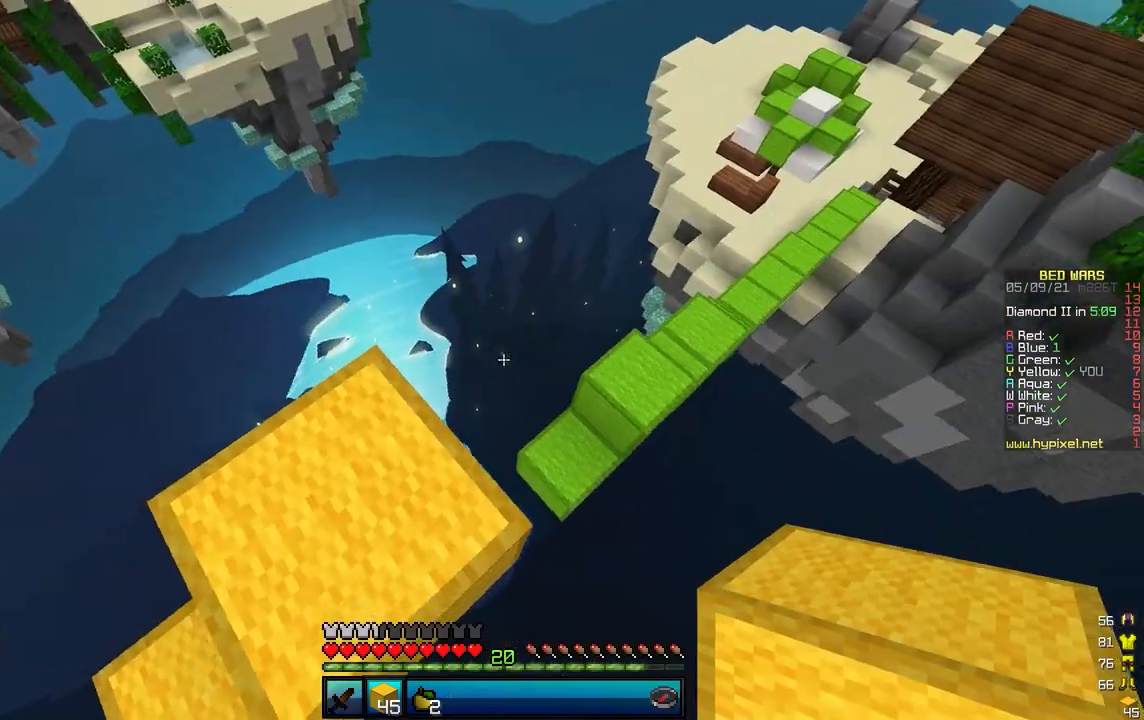
{"keys": ["w"], "mouse": [], "events": [[117, "s", "up"], [167, "w", "down"], [267, "a", "up"]]}
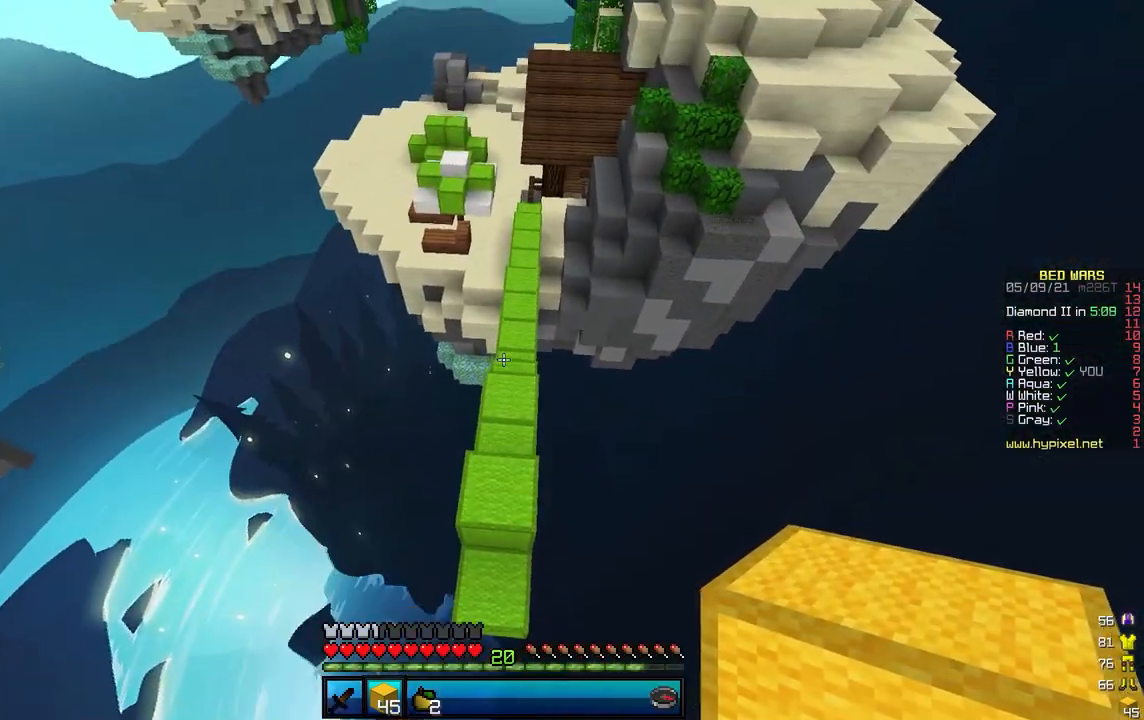
{"keys": ["w"], "mouse": [], "events": []}
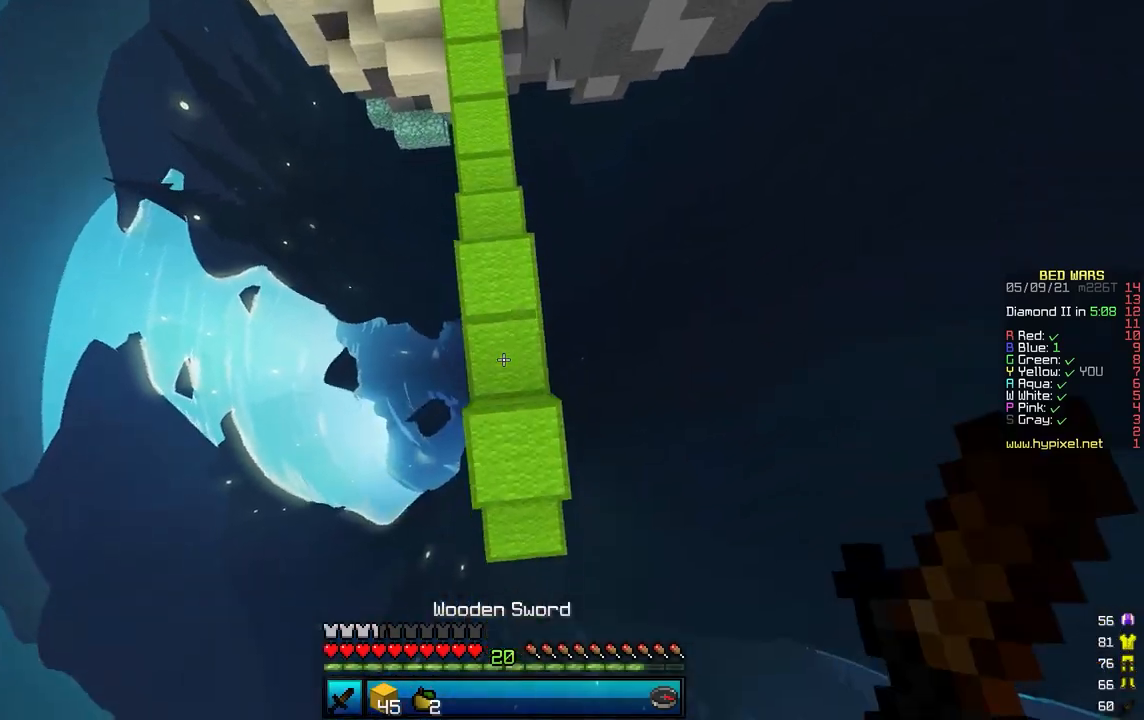
{"keys": ["w"], "mouse": [], "events": []}
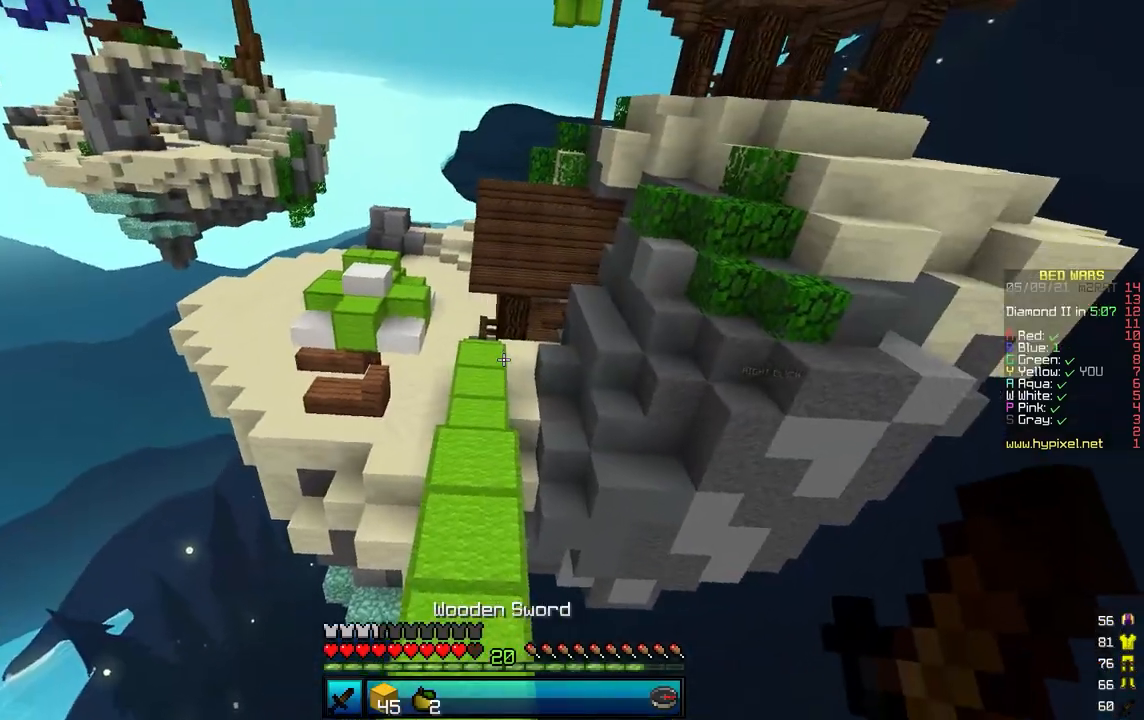
{"keys": ["w"], "mouse": [], "events": []}
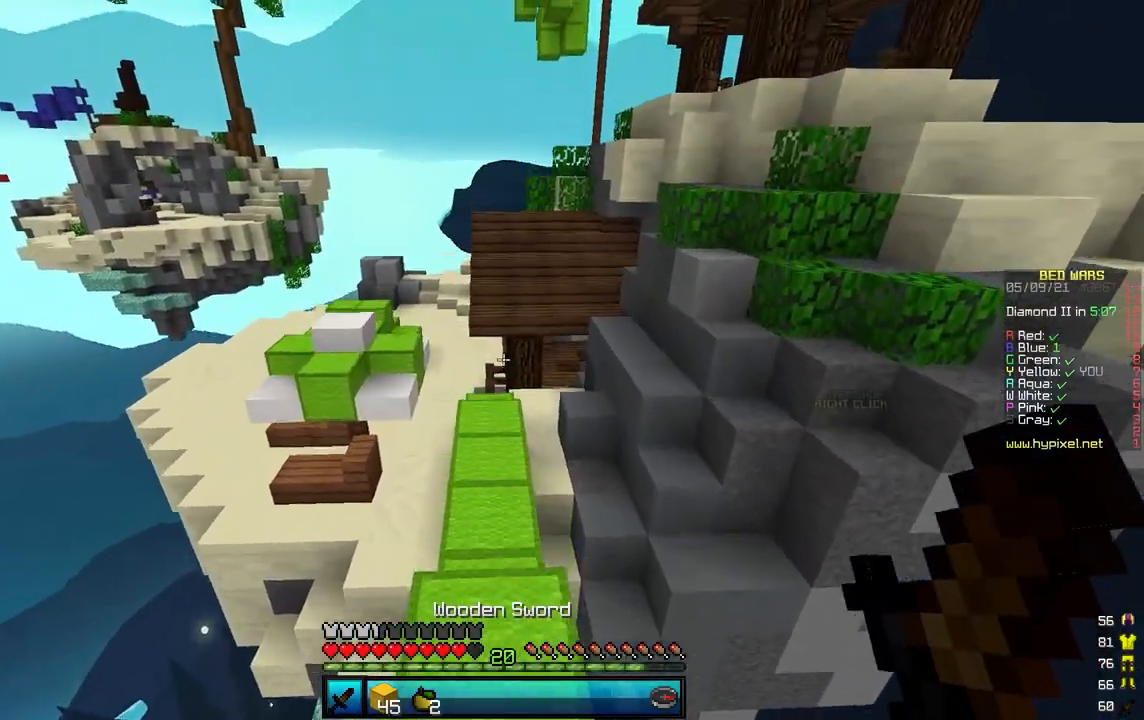
{"keys": ["w"], "mouse": [], "events": []}
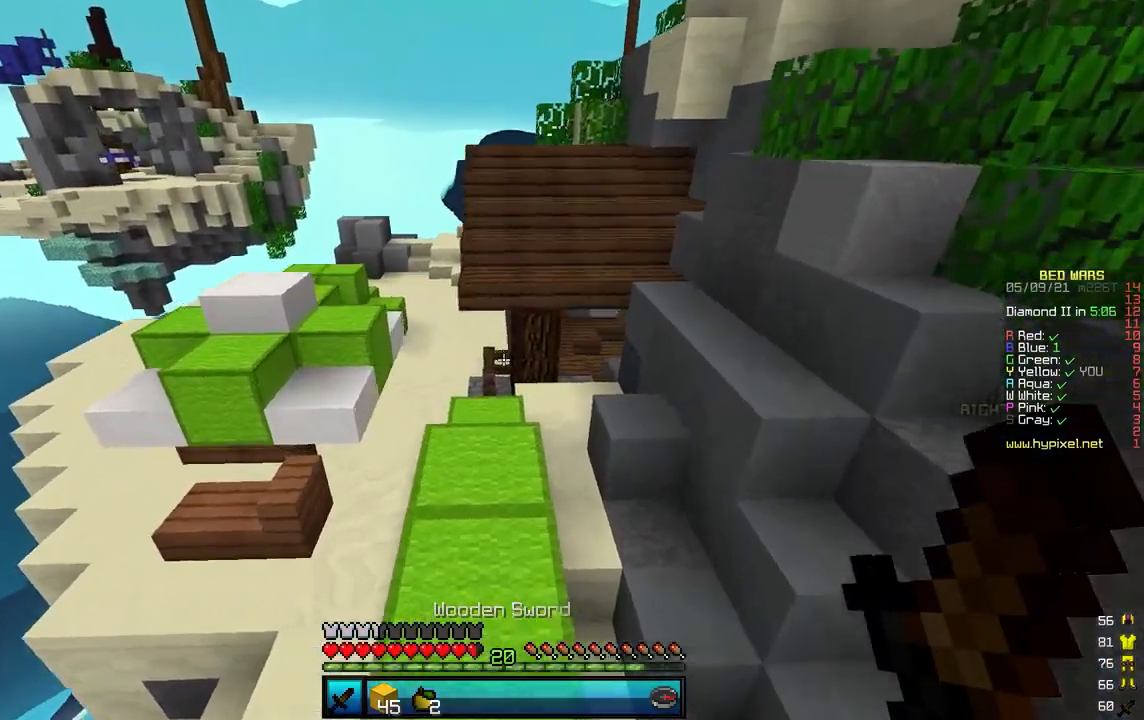
{"keys": ["w"], "mouse": []}
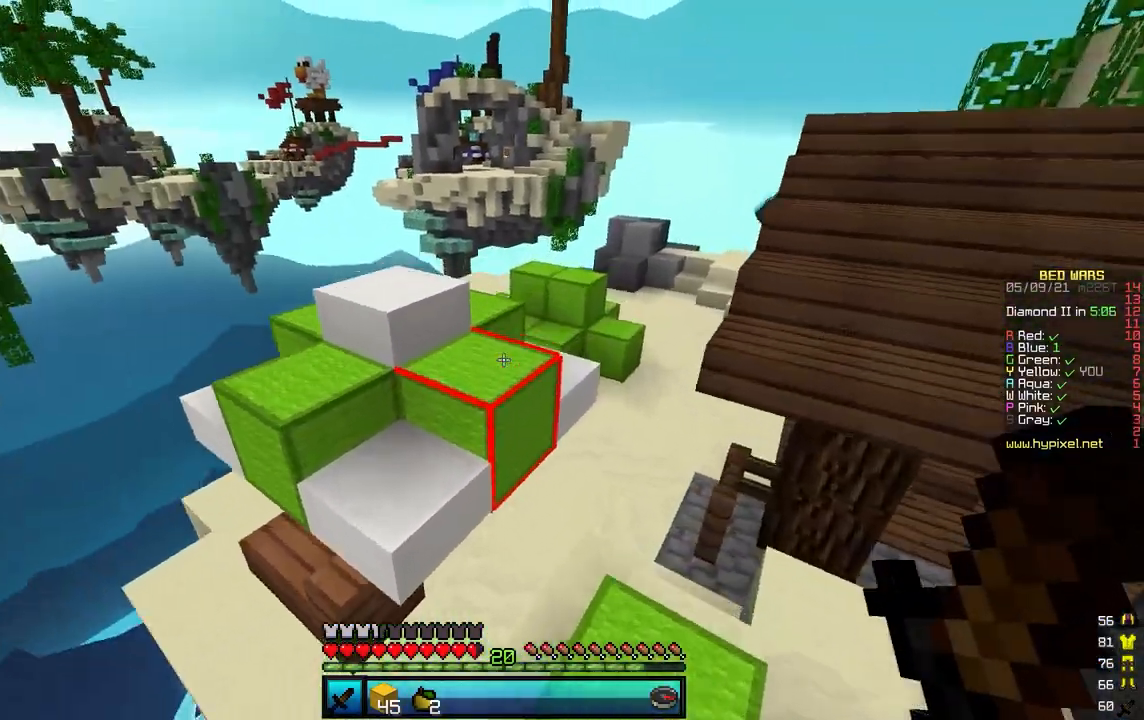
{"keys": ["a", "w"], "mouse": [], "events": [[418, "a", "down"]]}
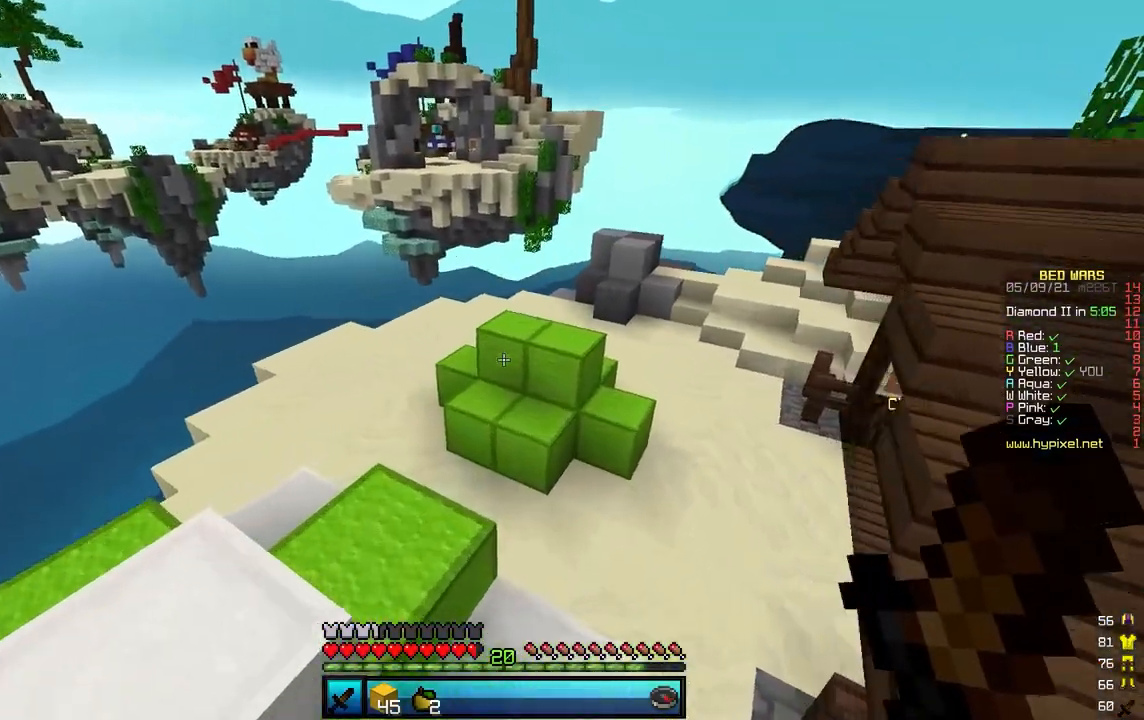
{"keys": [], "mouse": ["left"], "events": [[300, "w", "up"], [367, "a", "up"], [450, "mouse_left", "down"]]}
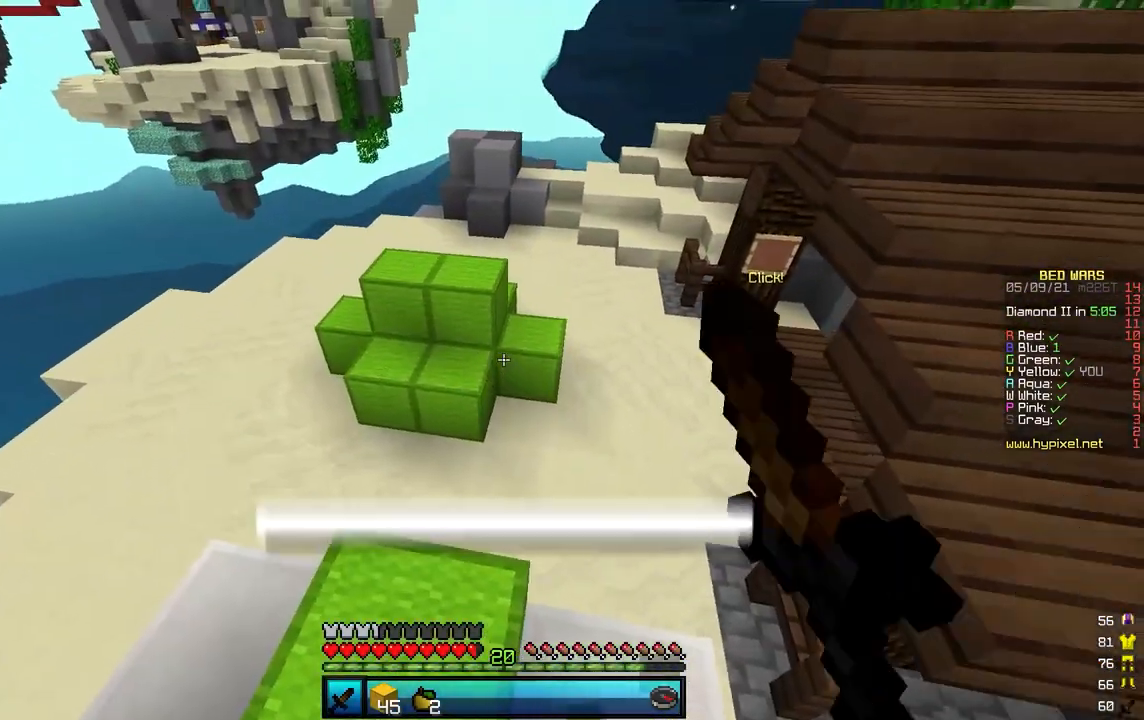
{"keys": ["w"], "mouse": [], "events": [[117, "w", "down"], [151, "mouse_left", "up"], [217, "a", "down"], [301, "a", "up"]]}
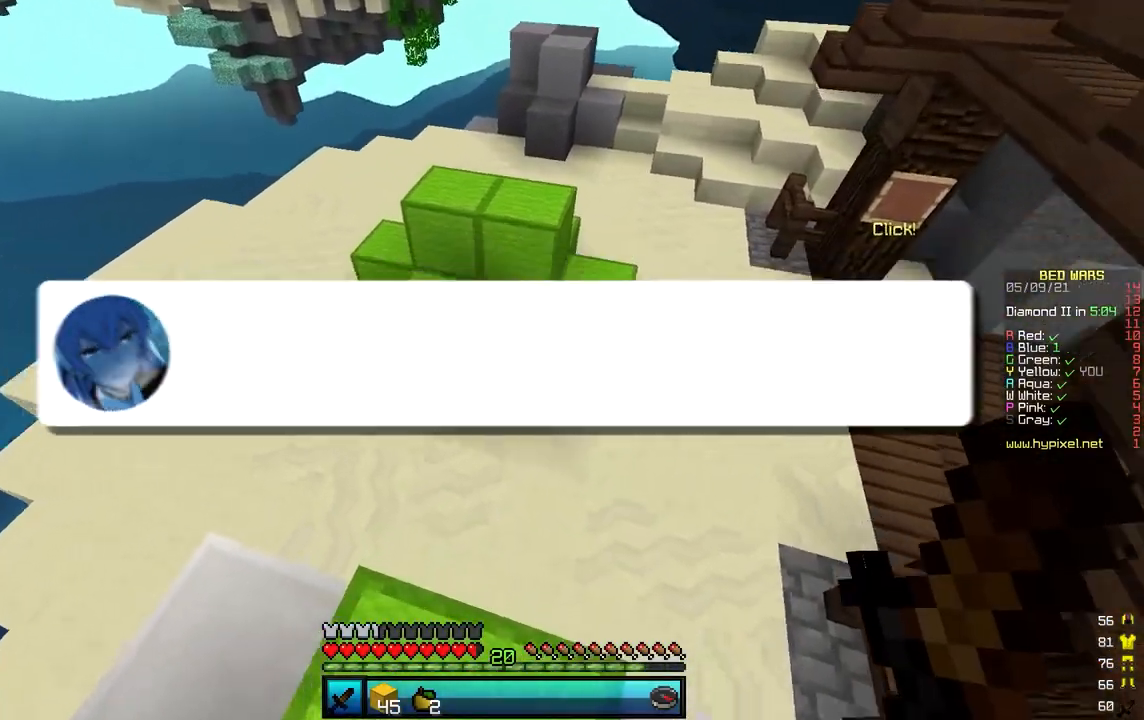
{"keys": ["w"], "mouse": ["left"], "events": [[150, "mouse_left", "down"]]}
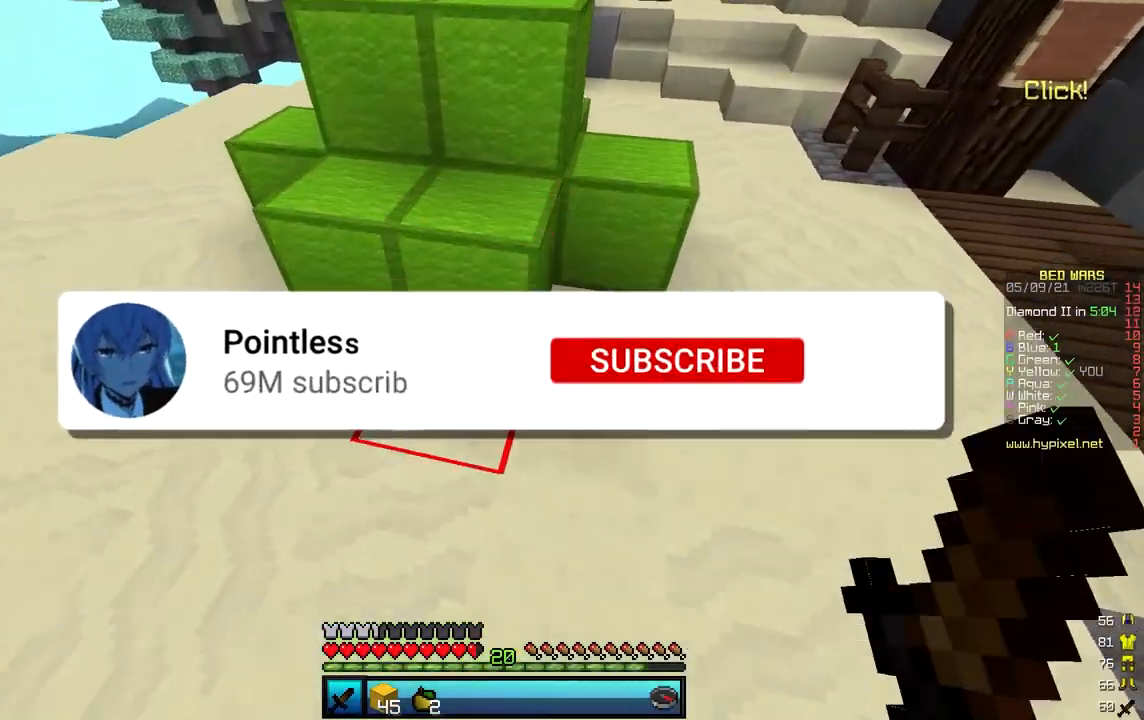
{"keys": ["a"], "mouse": ["left"], "events": [[17, "w", "up"], [217, "a", "down"]]}
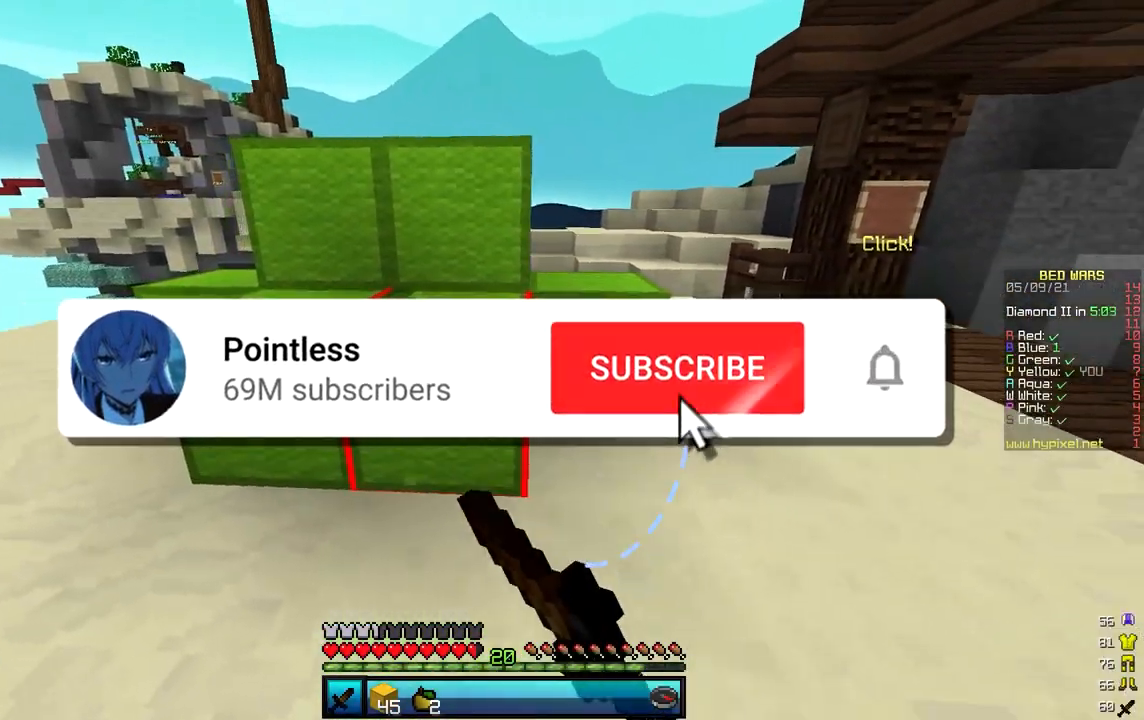
{"keys": ["a"], "mouse": ["left"], "events": []}
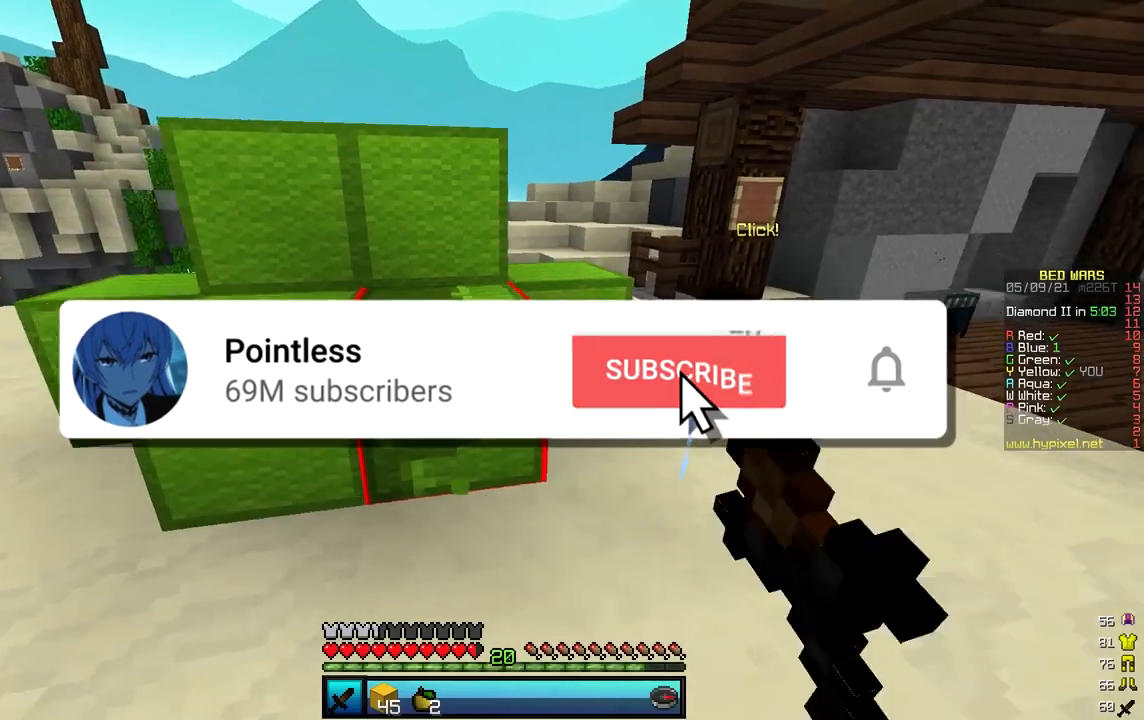
{"keys": ["d"], "mouse": ["left"], "events": [[484, "a", "up"], [501, "d", "down"]]}
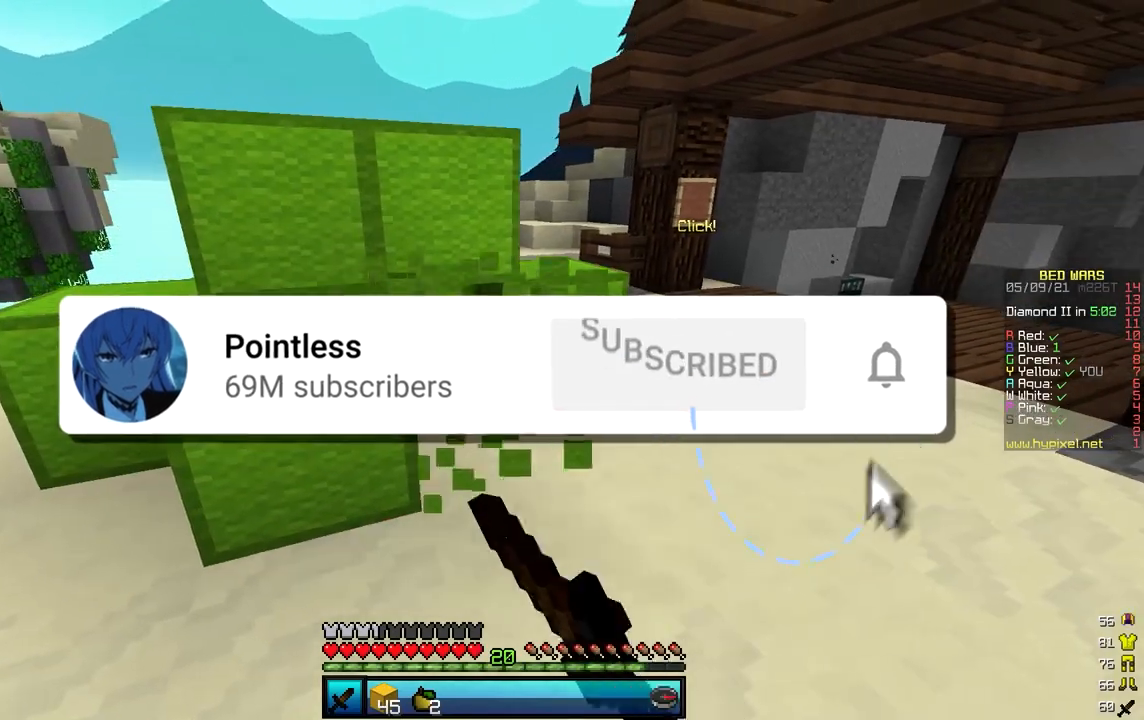
{"keys": [], "mouse": ["left"], "events": [[234, "d", "up"]]}
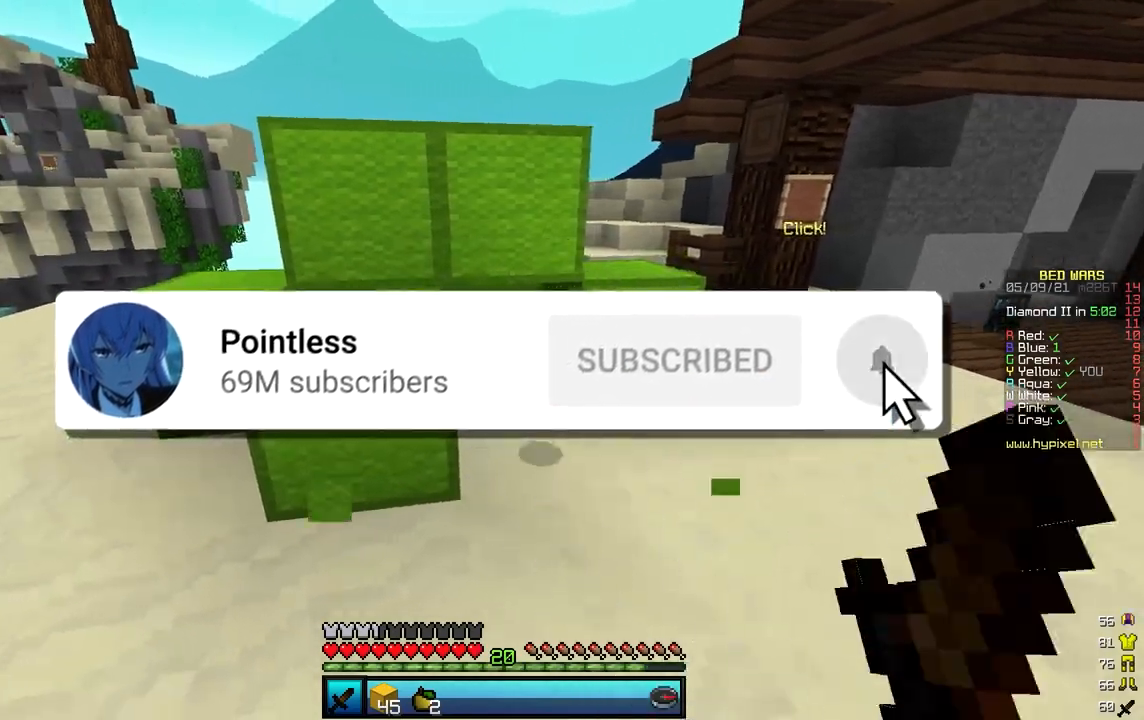
{"keys": ["w"], "mouse": [], "events": [[151, "w", "down"], [267, "mouse_left", "up"]]}
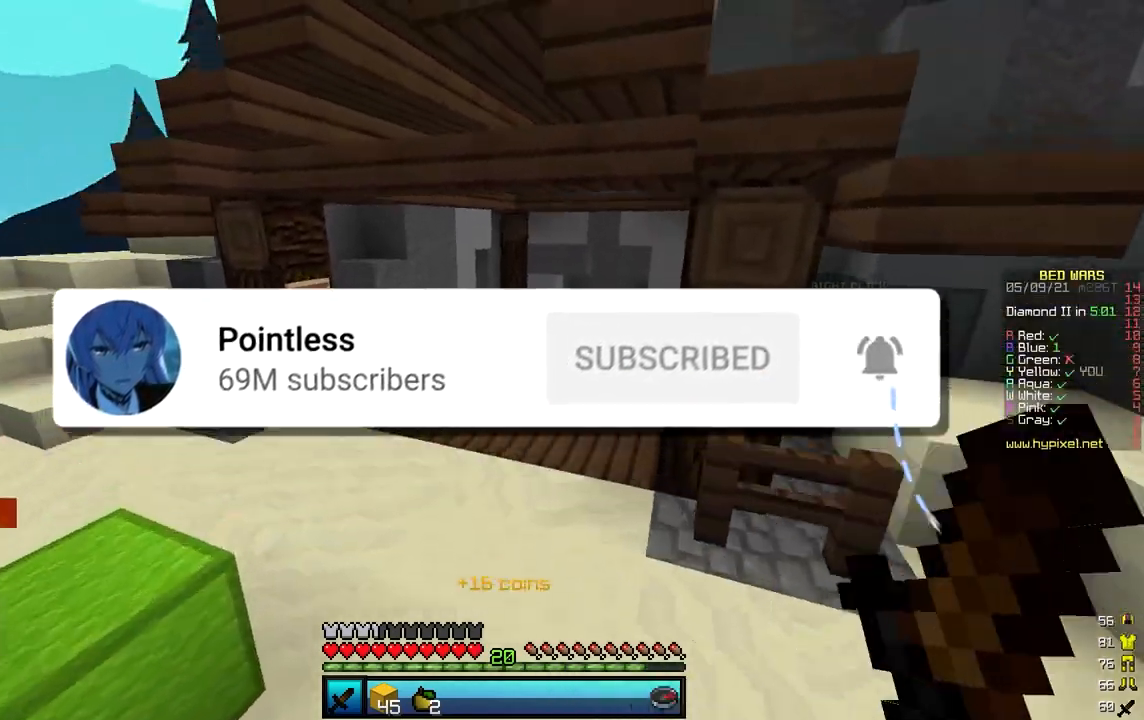
{"keys": ["w"], "mouse": [], "events": []}
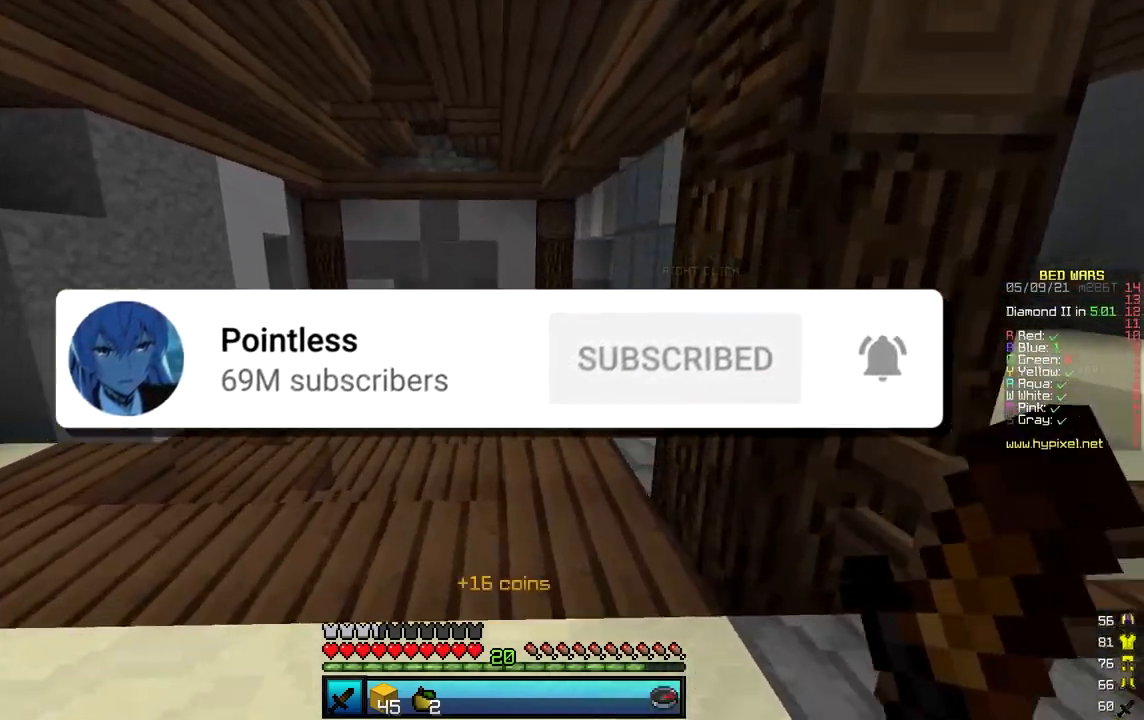
{"keys": ["w"], "mouse": ["left"], "events": [[117, "mouse_left", "down"], [250, "mouse_left", "up"], [450, "mouse_left", "down"]]}
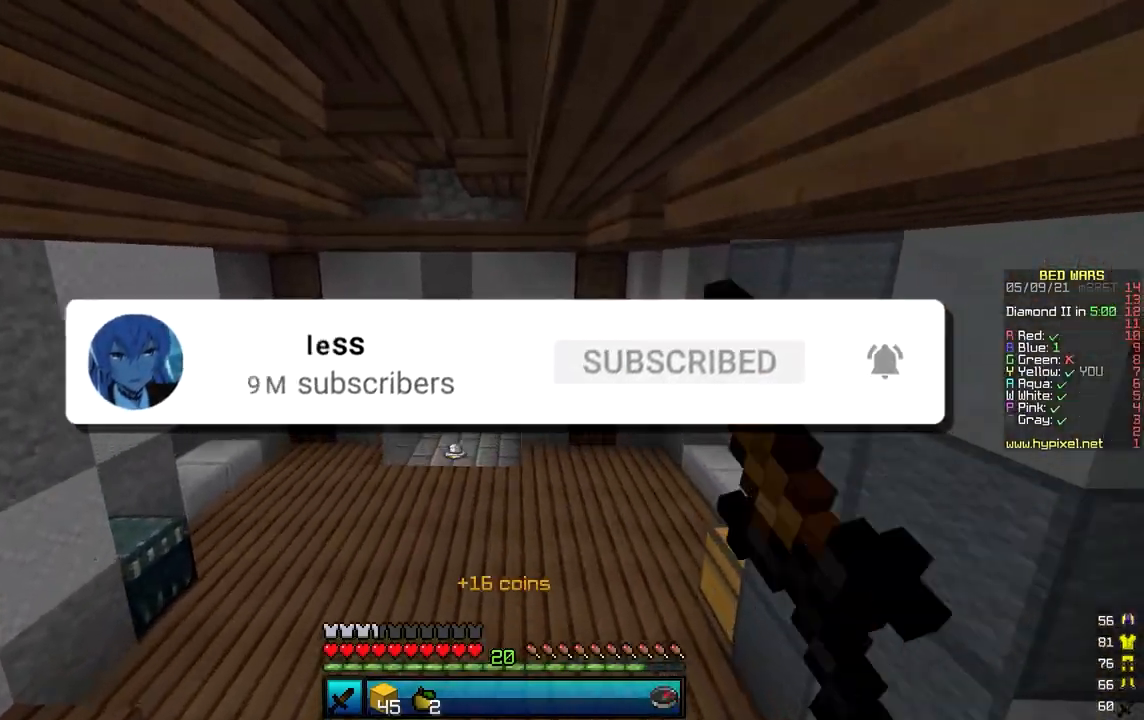
{"keys": ["w"], "mouse": ["left"], "events": []}
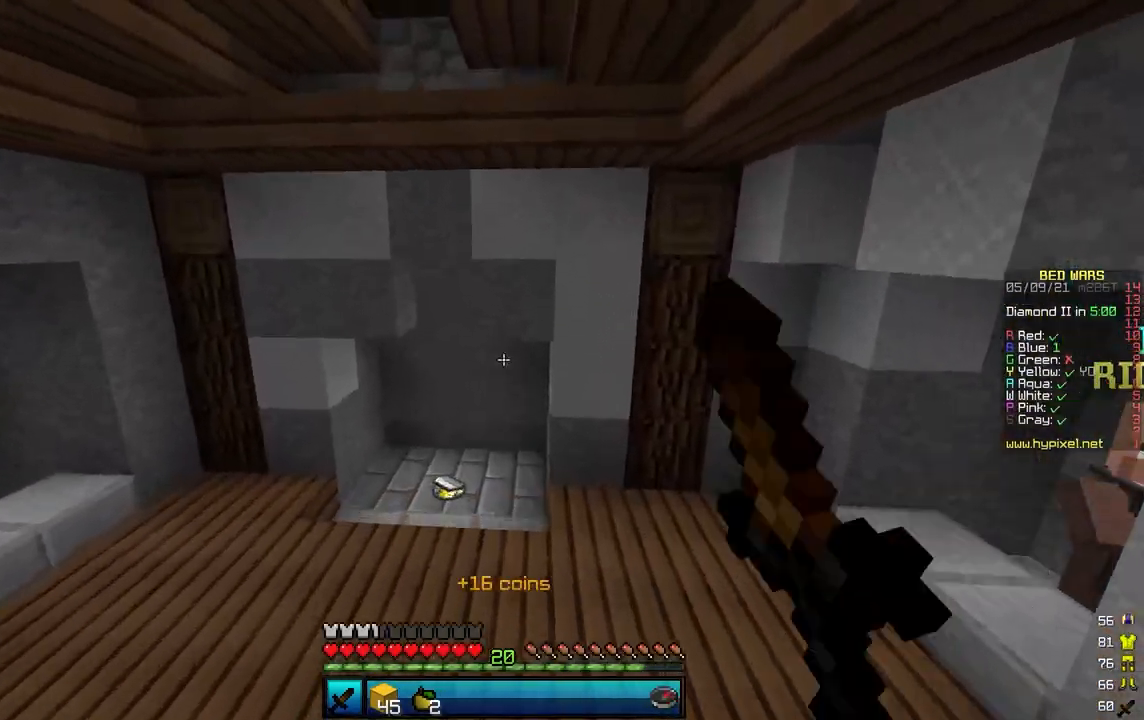
{"keys": ["w"], "mouse": [], "events": [[100, "mouse_left", "up"]]}
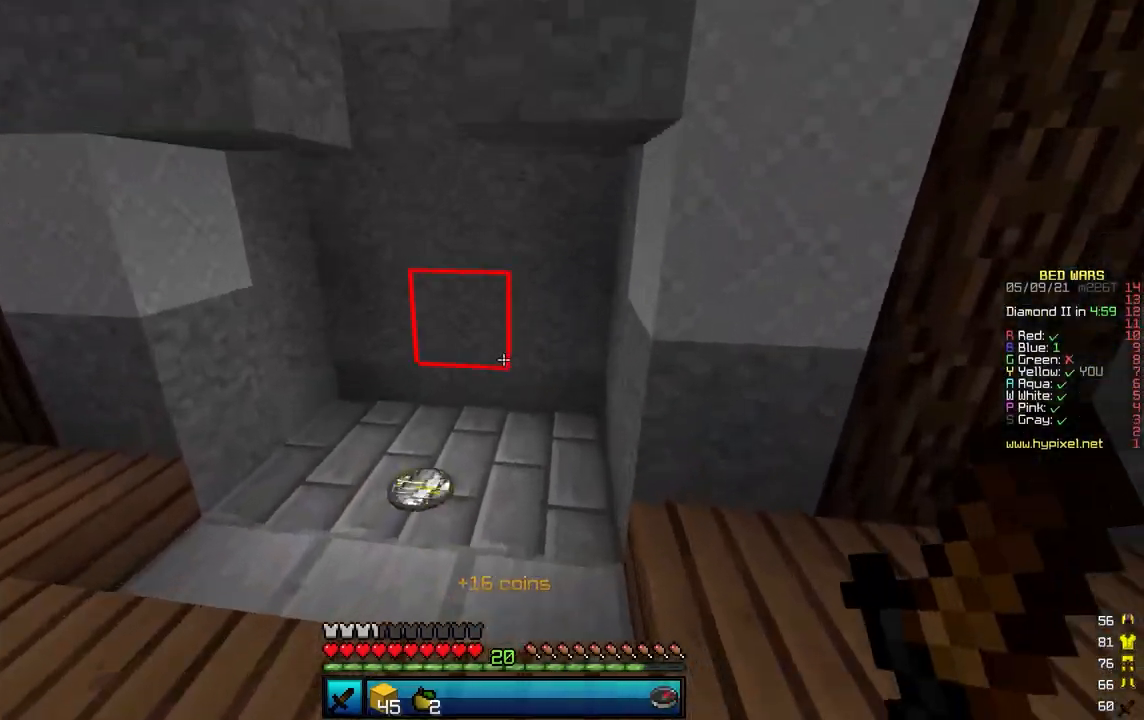
{"keys": ["d", "w"], "mouse": [], "events": [[234, "d", "down"]]}